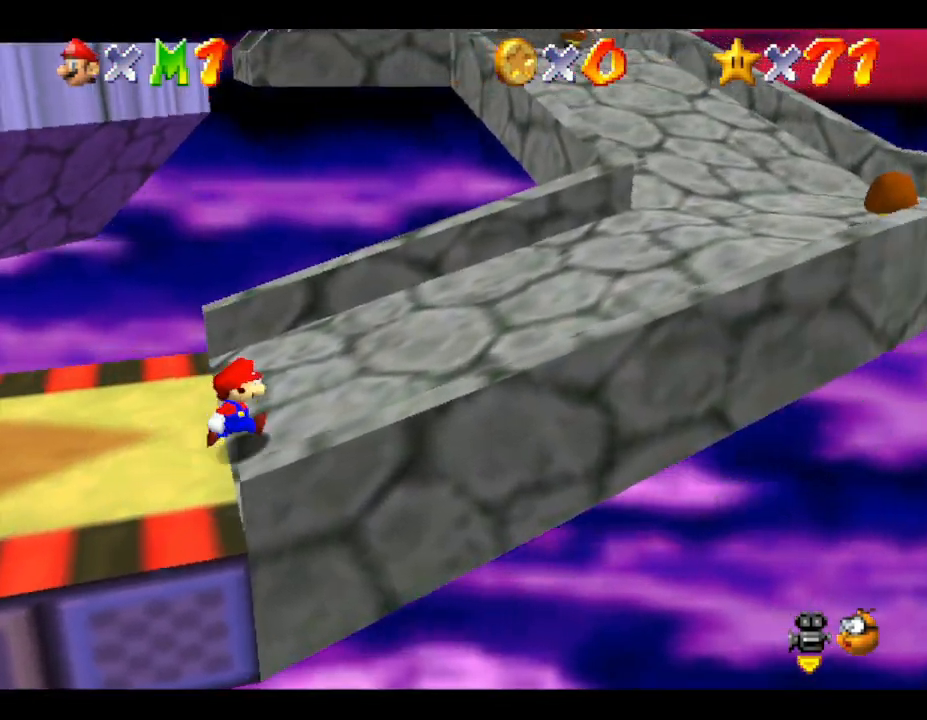
Gameplay with a controller (Nintendo layout); each line is a JSON object with the inputs held at the frame after it. "events" lists button and stick changes between this image and that frame as [ms after this image, input, new state], when the widget could be followed in between. Not read: L3 R3.
{"buttons": [], "left_stick": "right", "events": []}
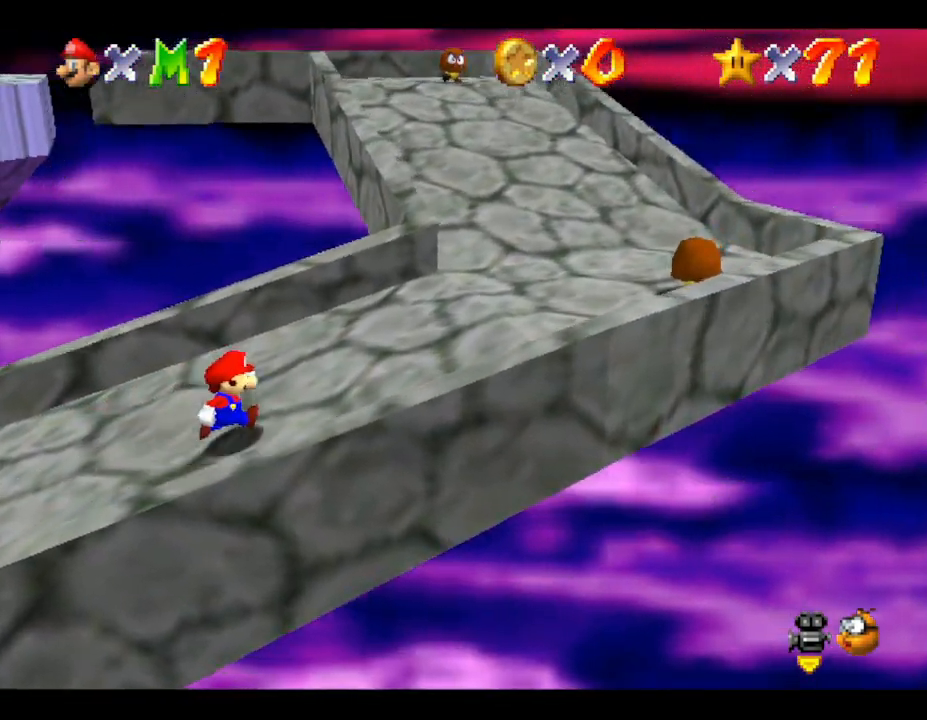
{"buttons": [], "left_stick": "right", "events": []}
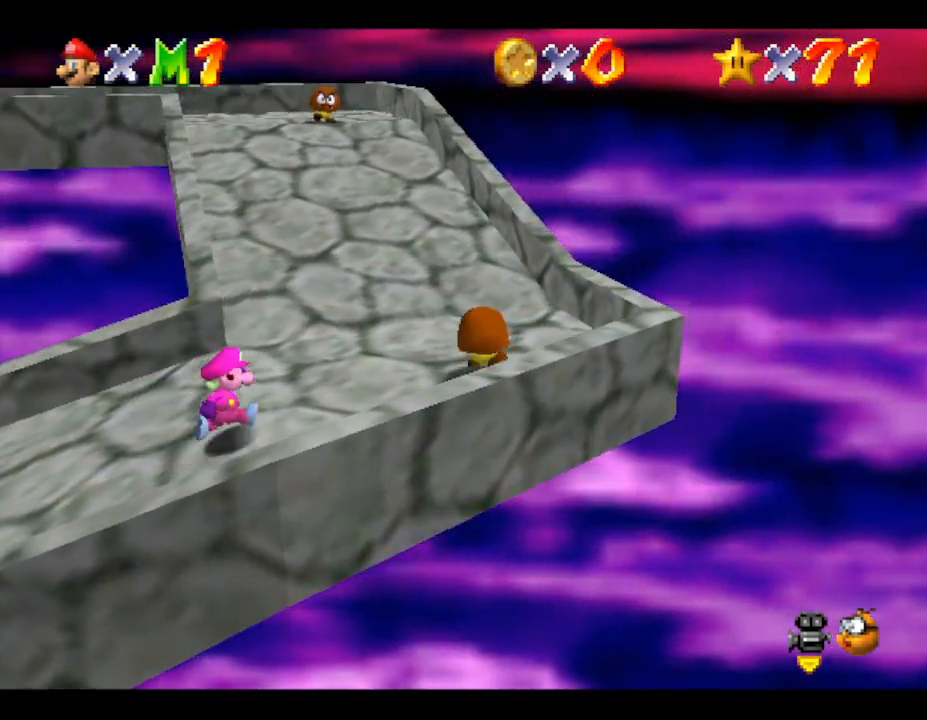
{"buttons": [], "left_stick": "up", "events": [[200, "left_stick", "up"]]}
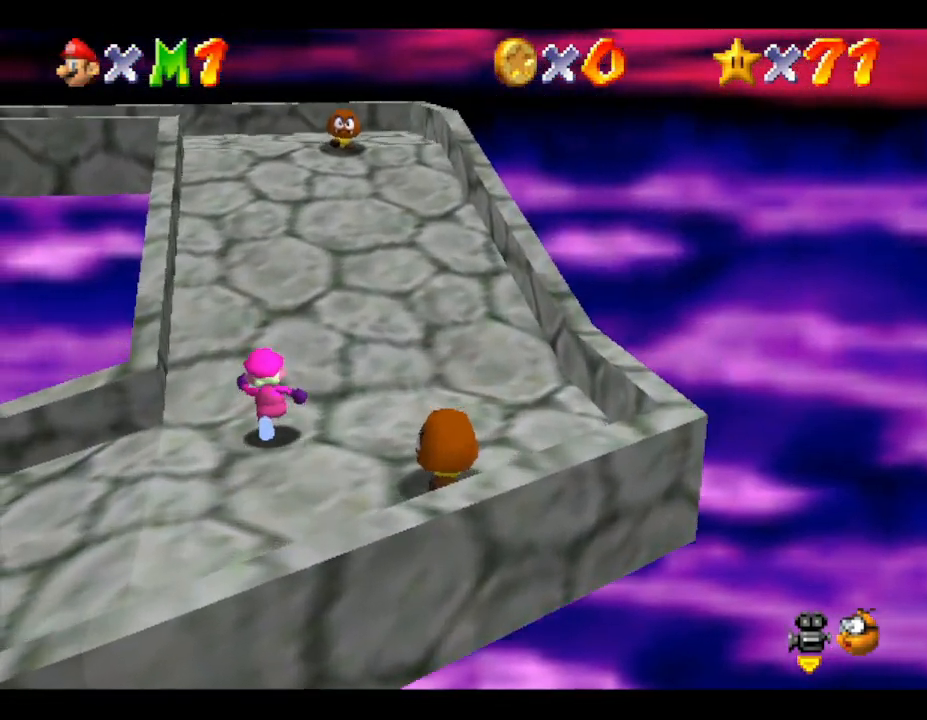
{"buttons": [], "left_stick": "up", "events": []}
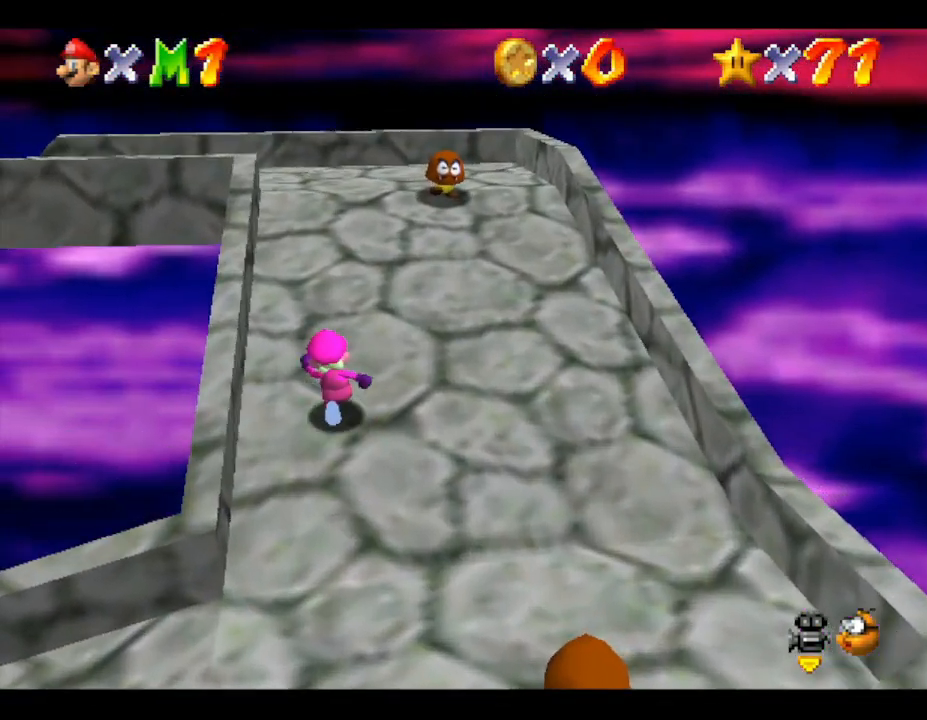
{"buttons": [], "left_stick": "up", "events": []}
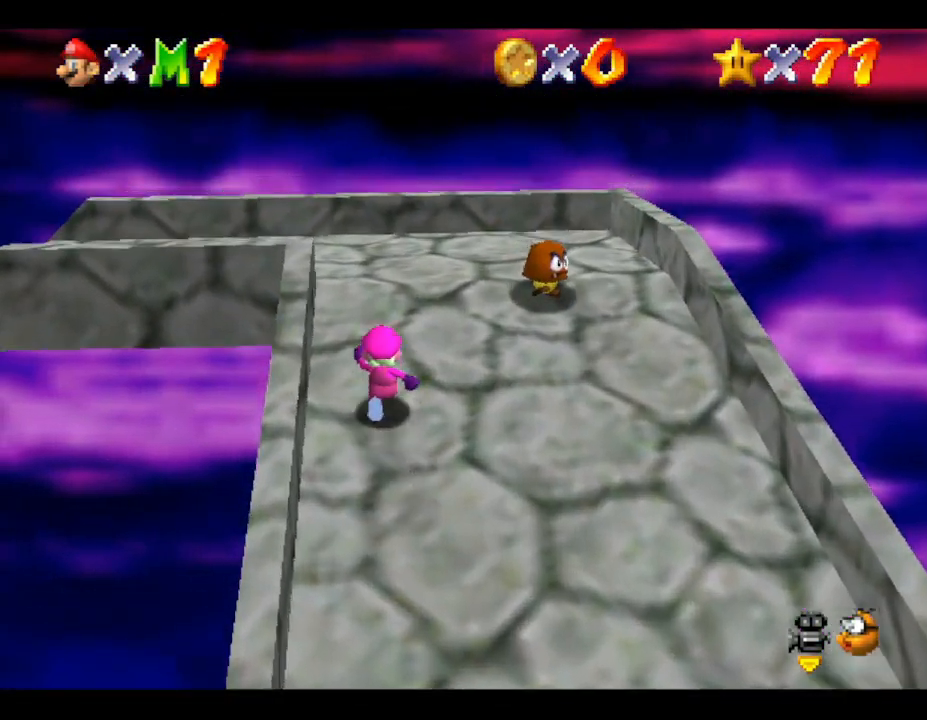
{"buttons": [], "left_stick": "up", "events": []}
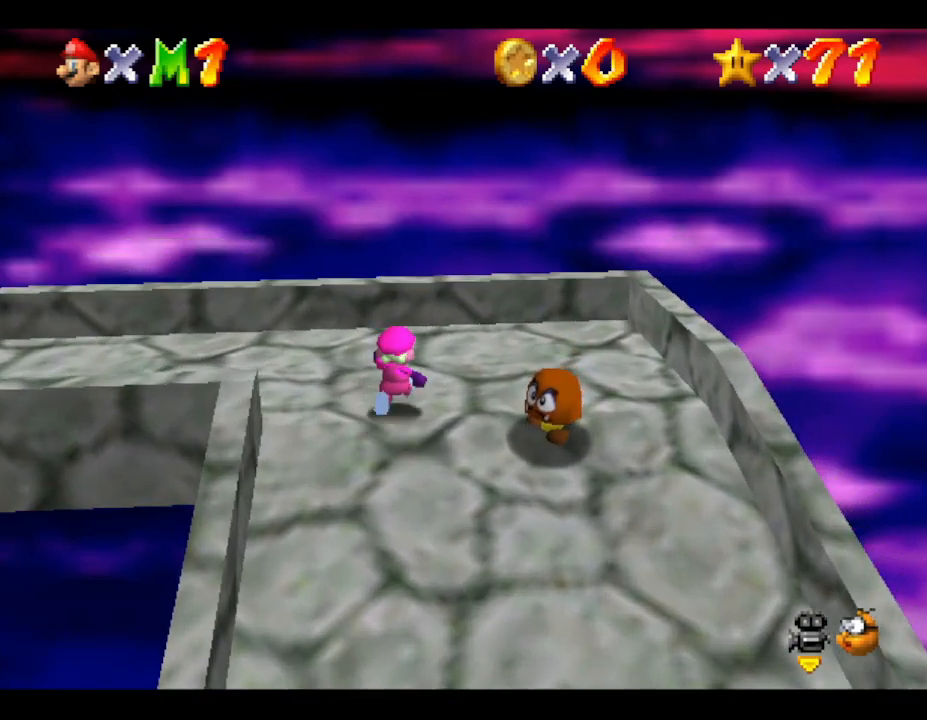
{"buttons": [], "left_stick": "left", "events": [[167, "left_stick", "up-left"], [300, "left_stick", "left"]]}
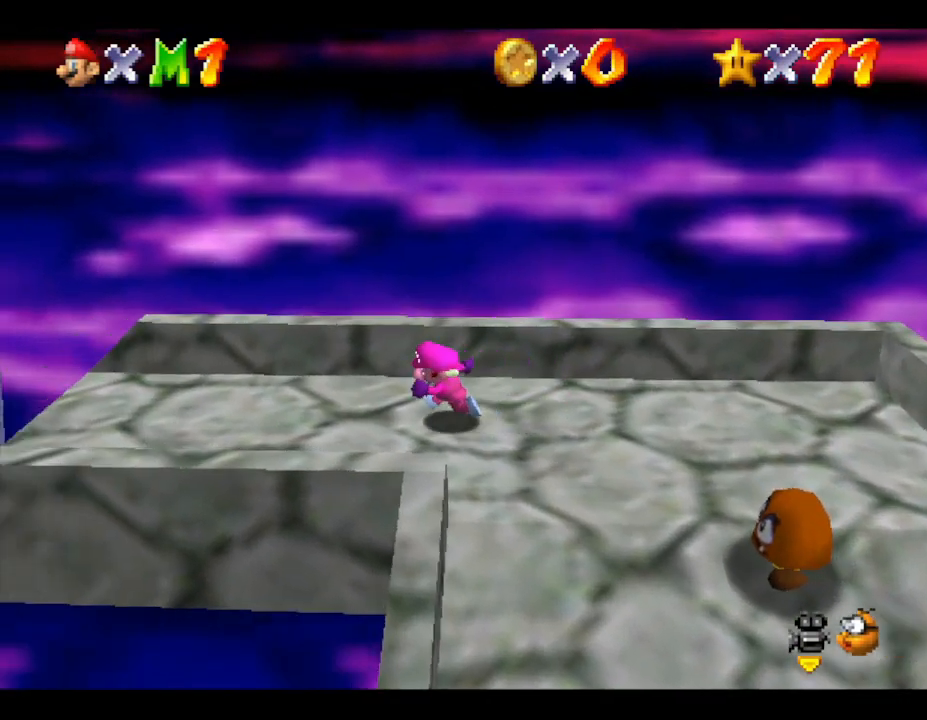
{"buttons": ["A"], "left_stick": "left", "events": [[383, "A", "down"]]}
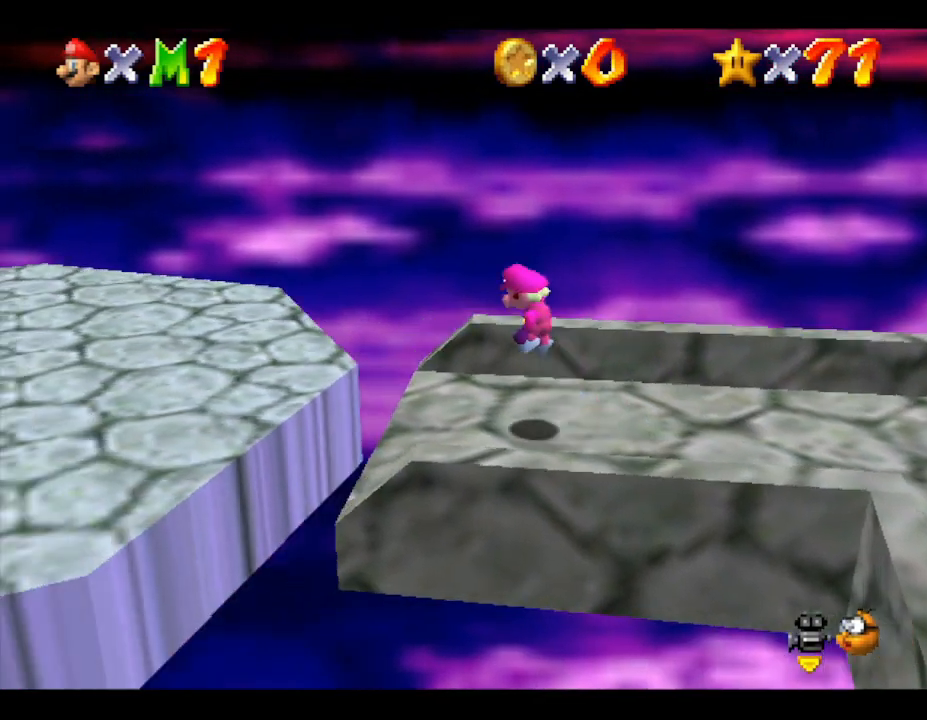
{"buttons": [], "left_stick": "left", "events": [[217, "A", "up"], [300, "B", "down"], [450, "B", "up"]]}
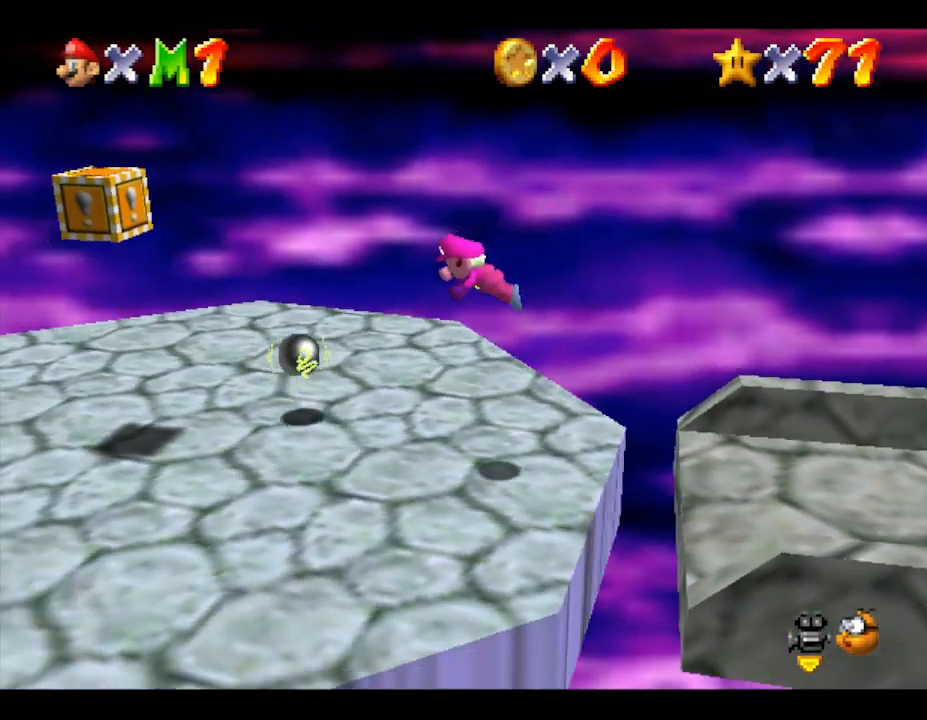
{"buttons": ["A"], "left_stick": "left", "events": [[367, "A", "down"]]}
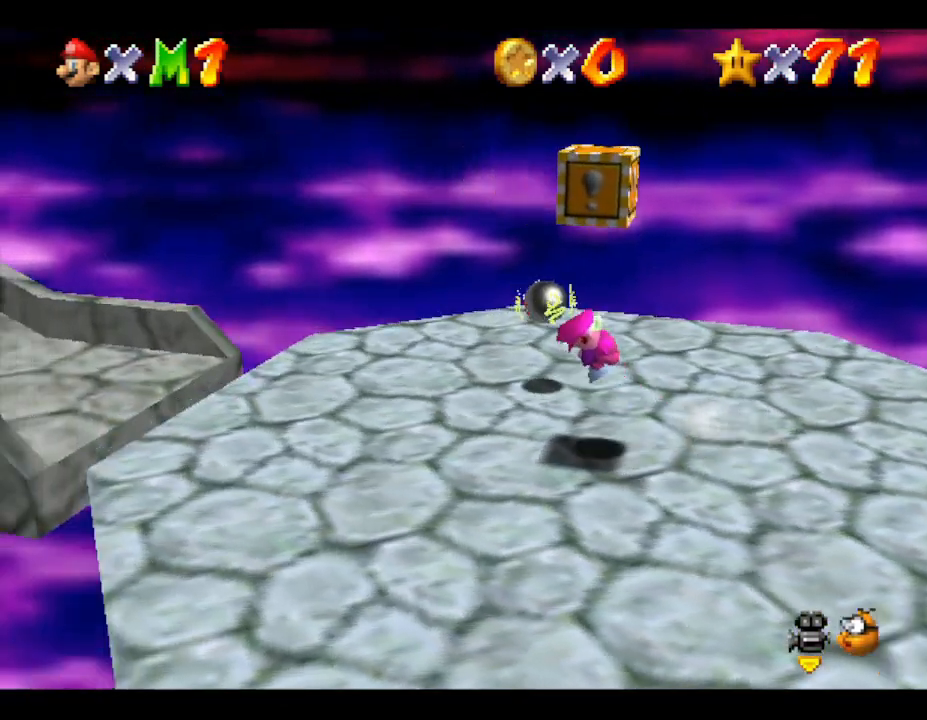
{"buttons": ["A"], "left_stick": "up-left", "events": [[33, "A", "up"], [217, "left_stick", "up-left"], [433, "A", "down"]]}
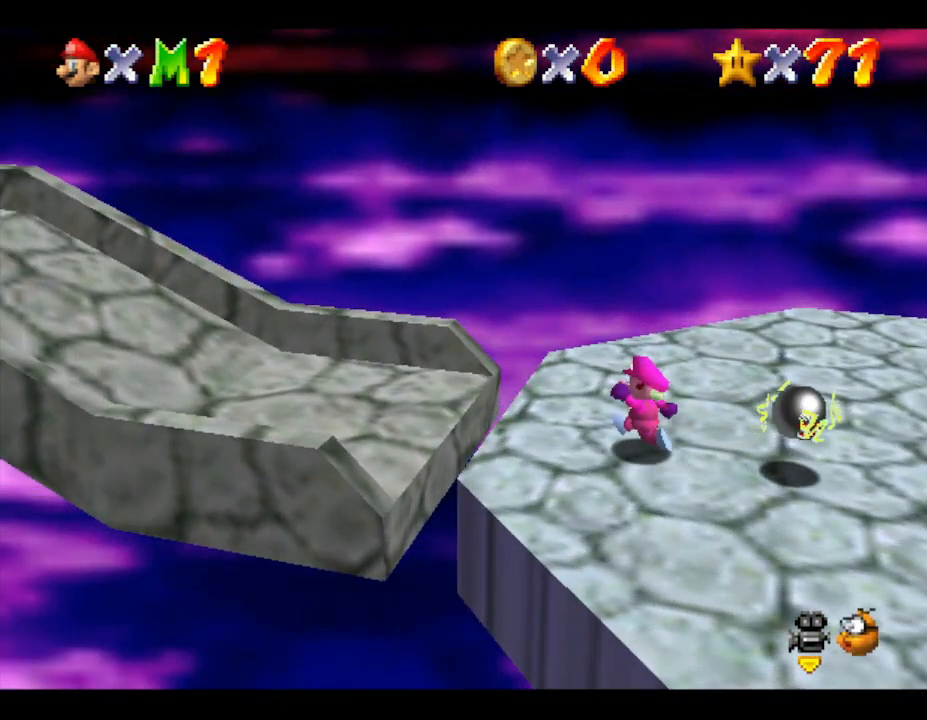
{"buttons": ["A"], "left_stick": "up", "events": [[133, "left_stick", "left"], [283, "A", "up"], [283, "left_stick", "up-left"], [350, "A", "down"], [433, "left_stick", "up"]]}
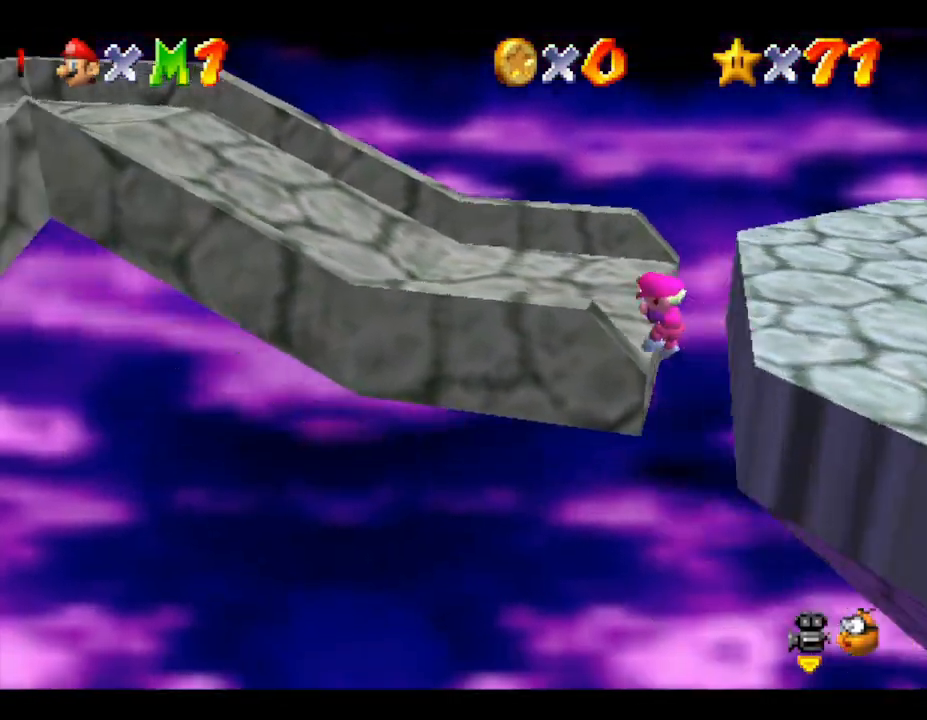
{"buttons": [], "left_stick": "up-left", "events": [[117, "A", "up"], [150, "A", "down"], [300, "left_stick", "up-left"], [450, "A", "up"]]}
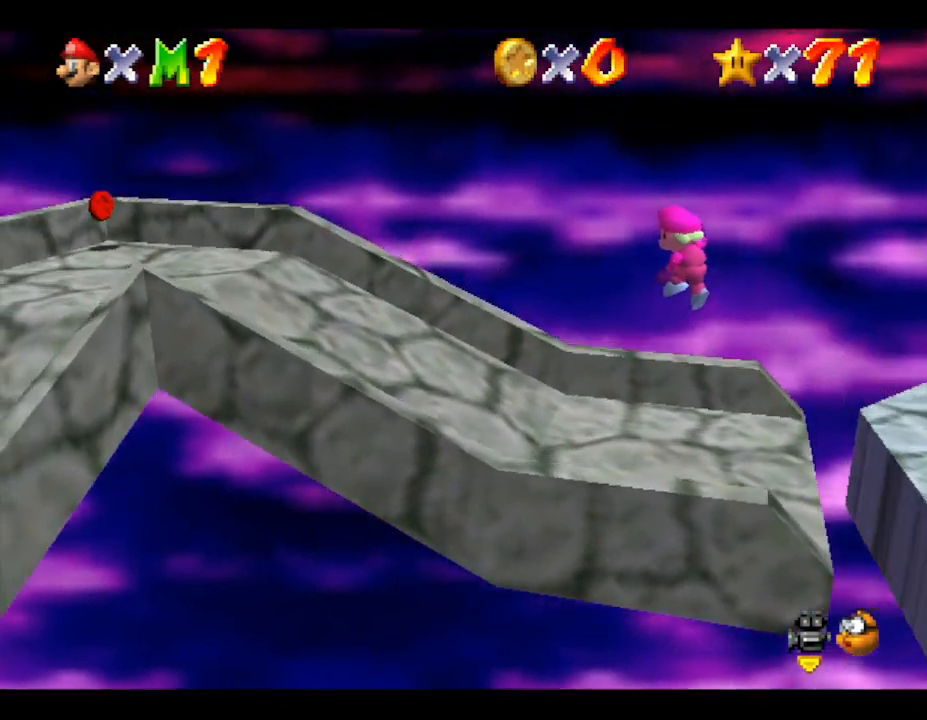
{"buttons": [], "left_stick": "up-left", "events": [[83, "left_stick", "down-left"], [150, "left_stick", "center"], [300, "left_stick", "up-left"]]}
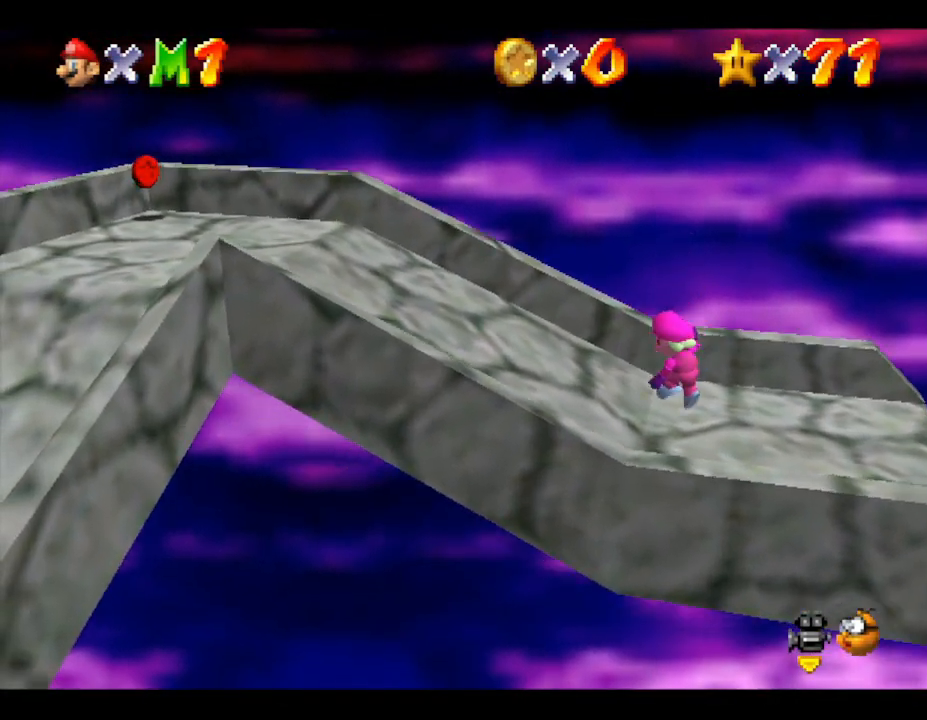
{"buttons": [], "left_stick": "up-left", "events": []}
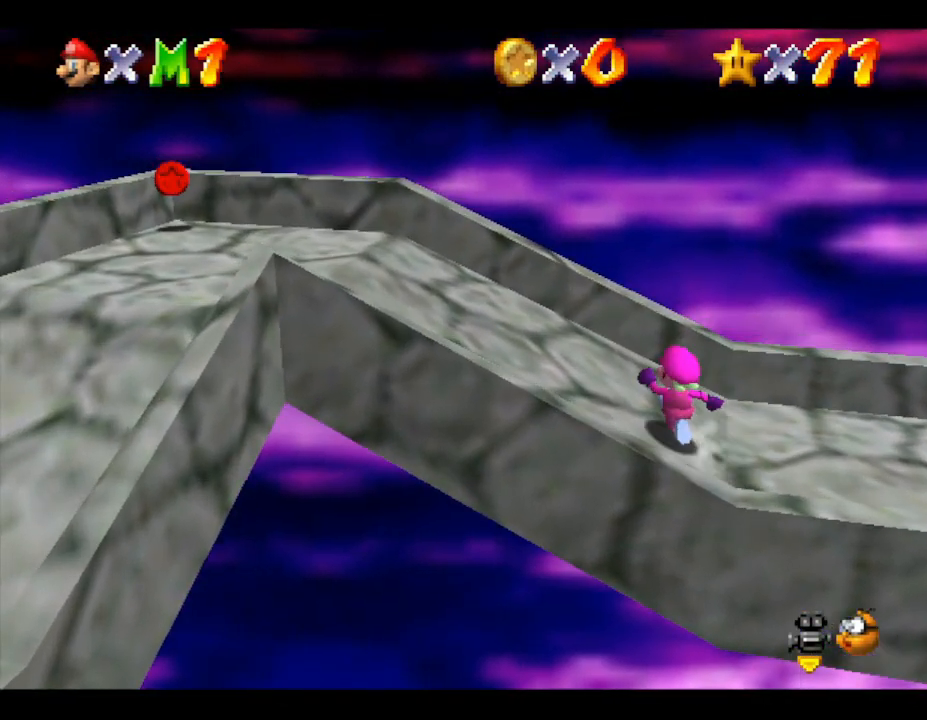
{"buttons": [], "left_stick": "up-left", "events": [[183, "left_stick", "left"], [433, "left_stick", "up-left"]]}
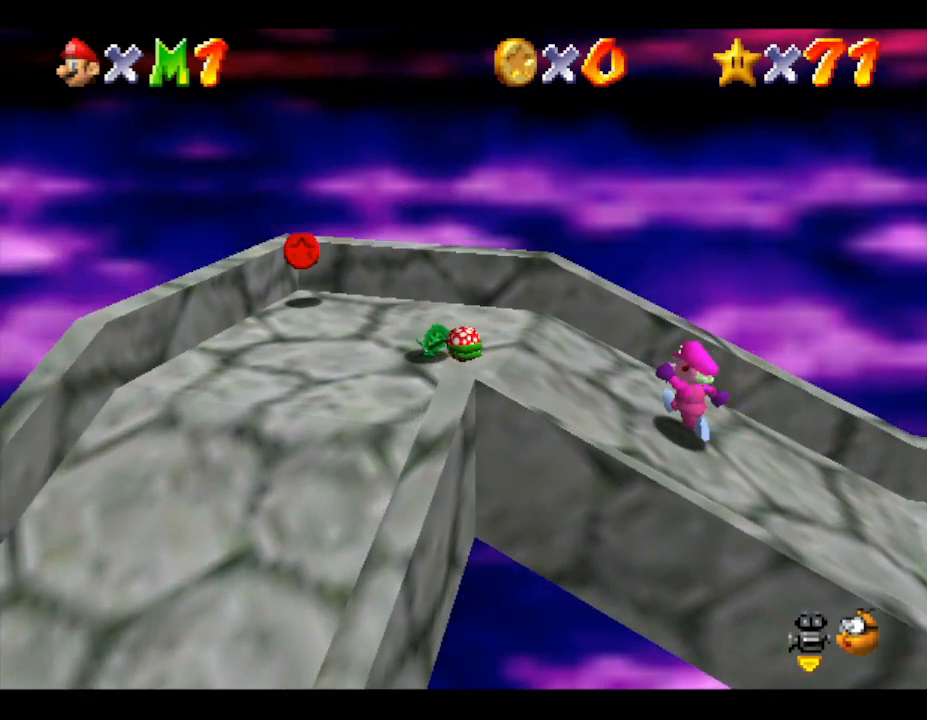
{"buttons": [], "left_stick": "up-left", "events": []}
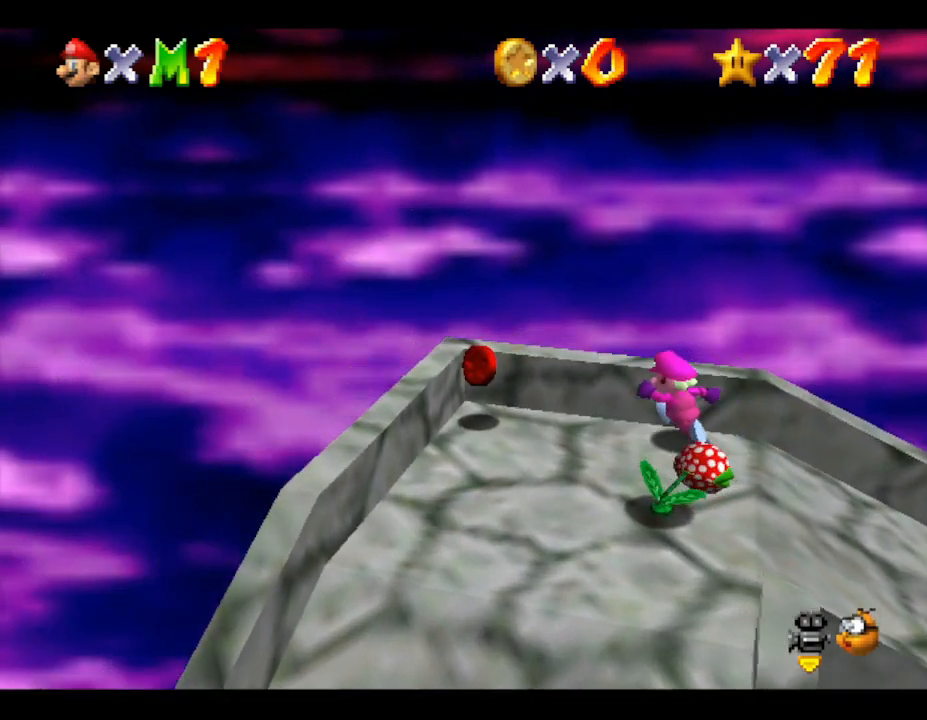
{"buttons": [], "left_stick": "down", "events": [[133, "left_stick", "left"], [367, "left_stick", "down"]]}
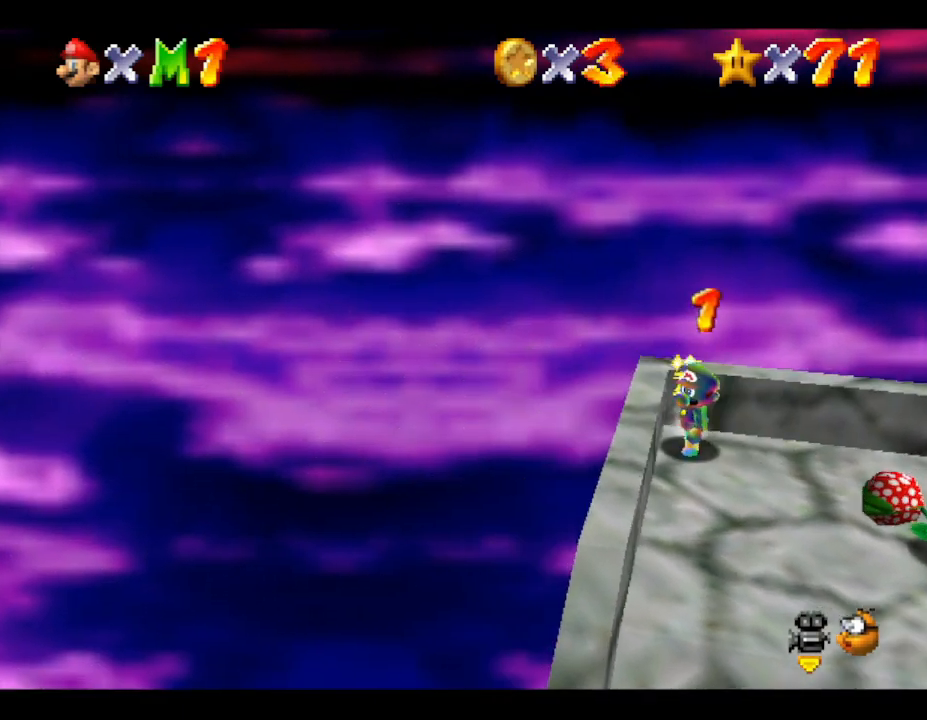
{"buttons": [], "left_stick": "down", "events": []}
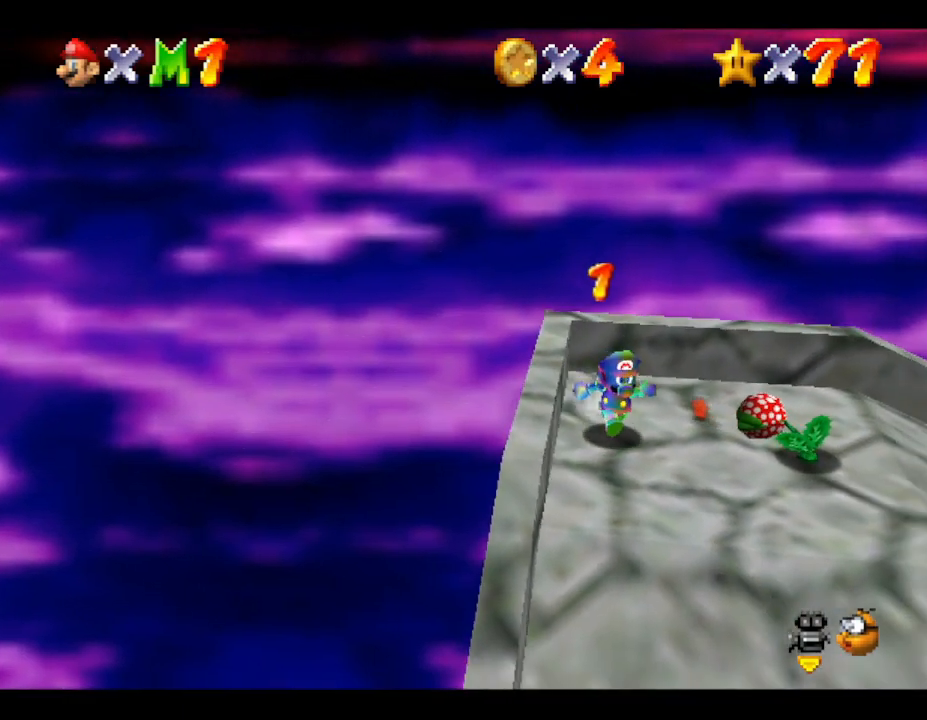
{"buttons": [], "left_stick": "down", "events": []}
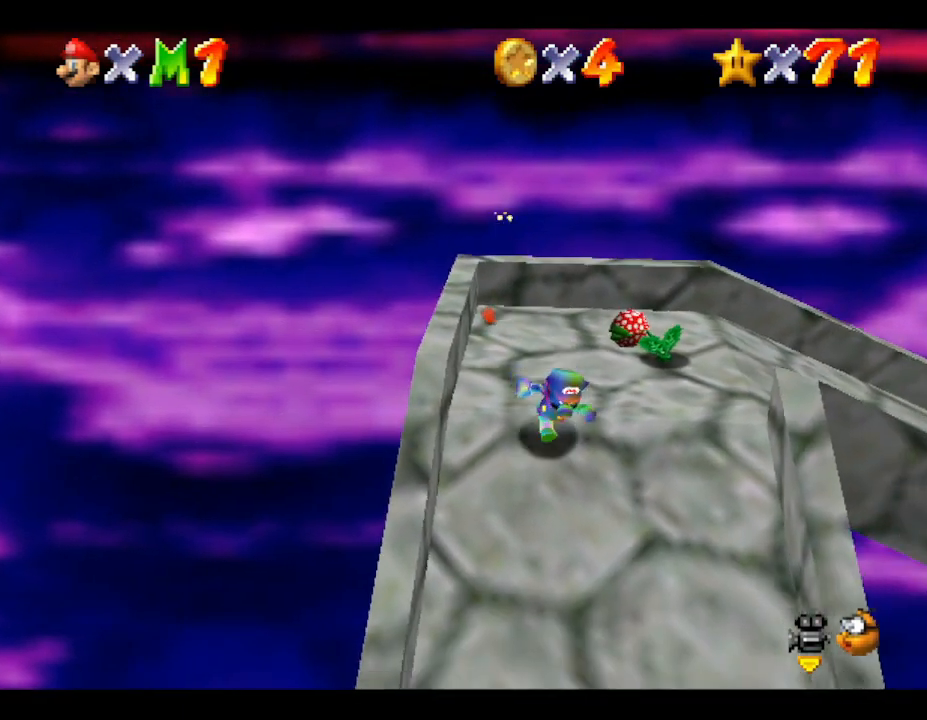
{"buttons": [], "left_stick": "down", "events": []}
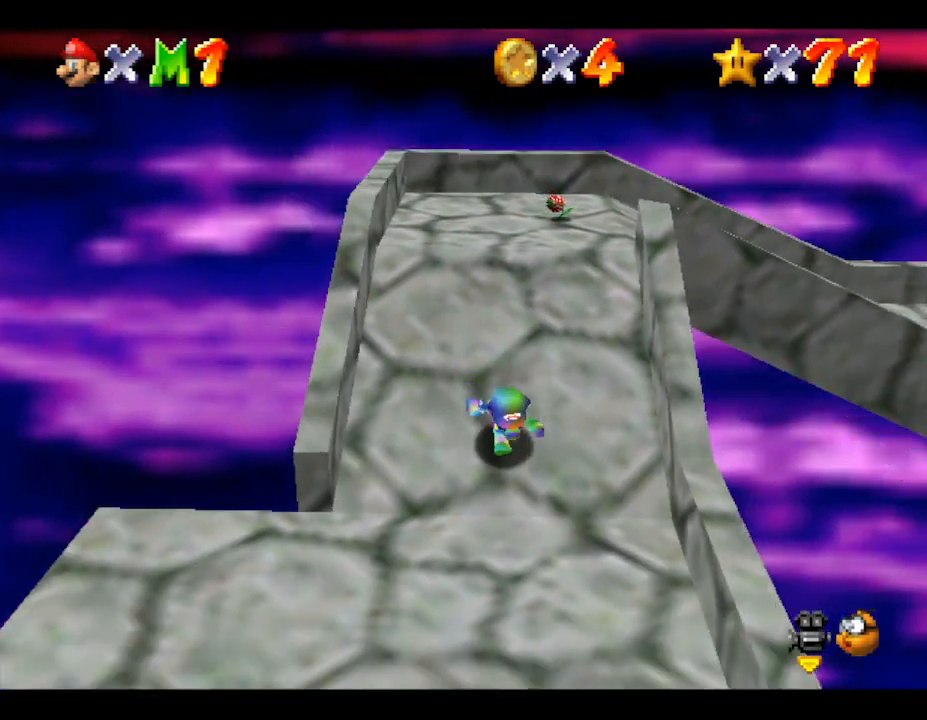
{"buttons": [], "left_stick": "left", "events": [[183, "left_stick", "down-left"], [417, "left_stick", "left"]]}
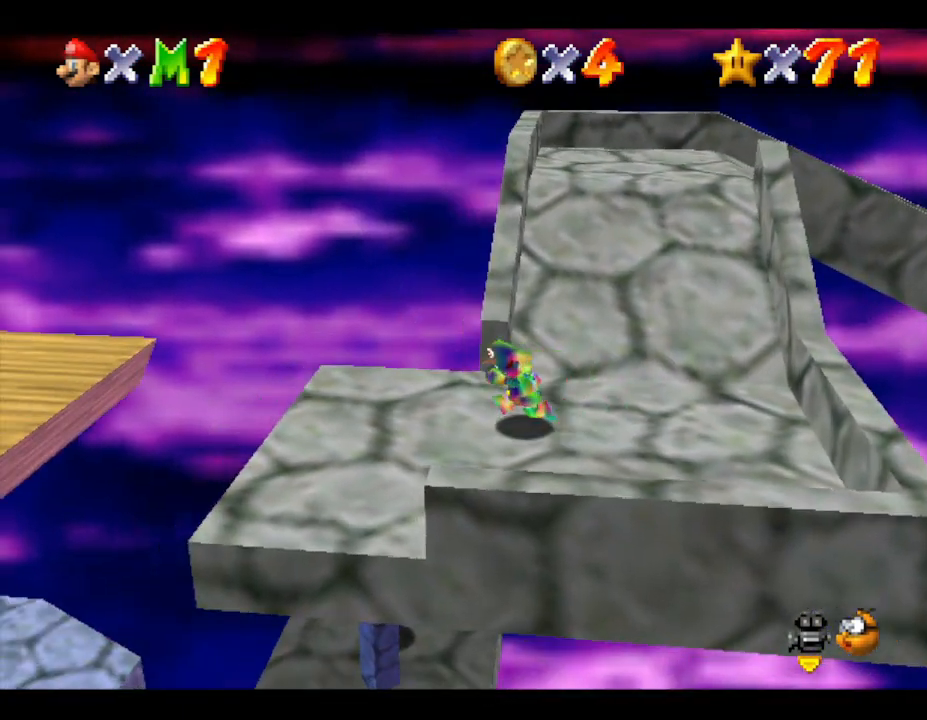
{"buttons": ["A"], "left_stick": "left", "events": [[233, "A", "down"]]}
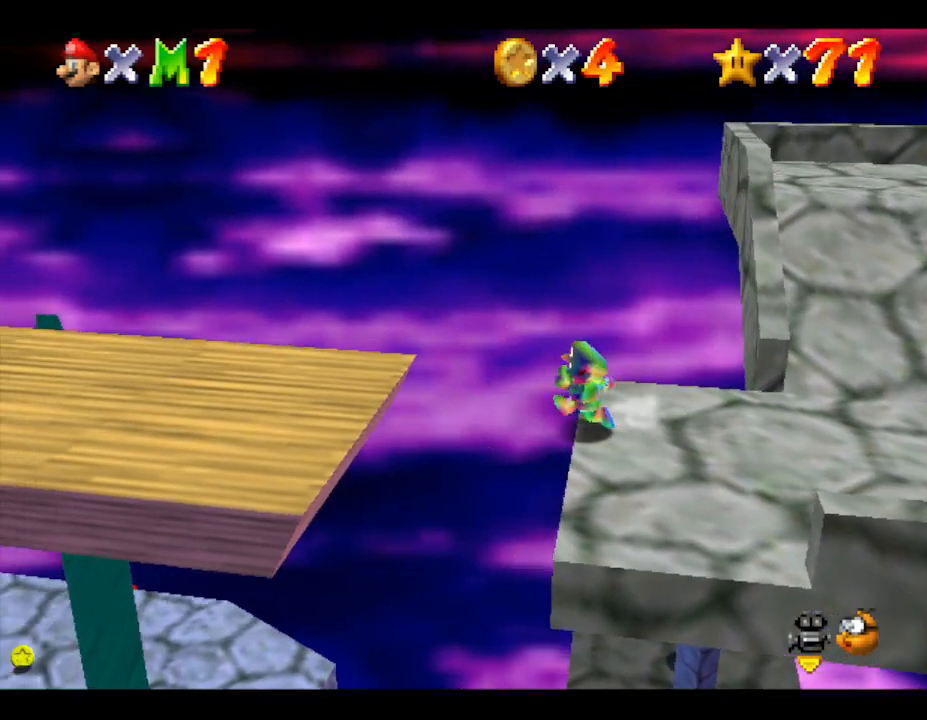
{"buttons": [], "left_stick": "left", "events": [[33, "A", "up"], [233, "A", "down"], [467, "A", "up"]]}
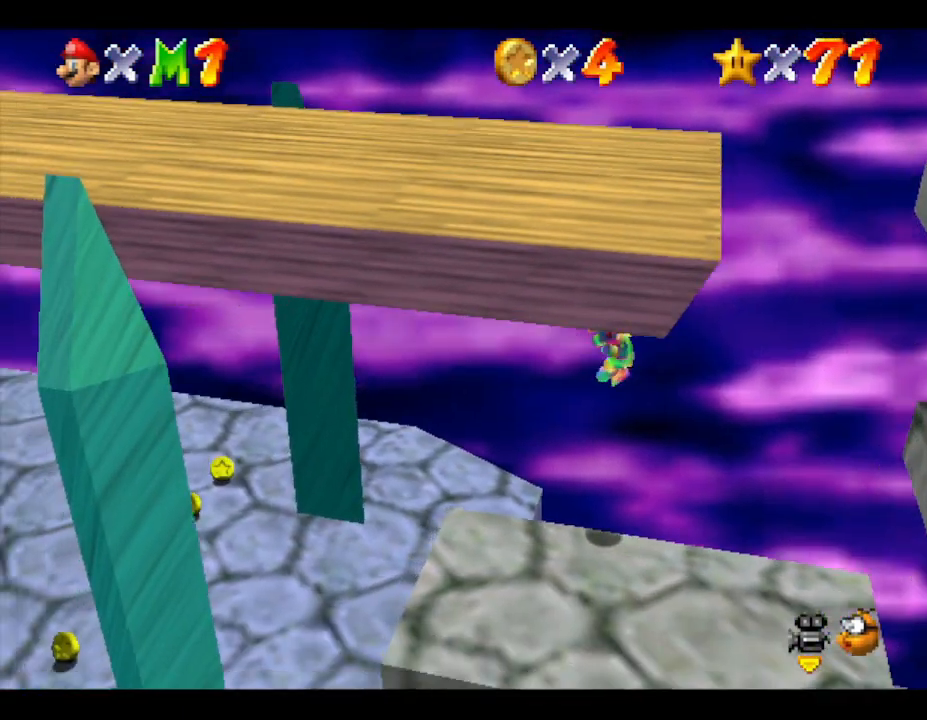
{"buttons": ["A"], "left_stick": "left", "events": [[317, "A", "down"]]}
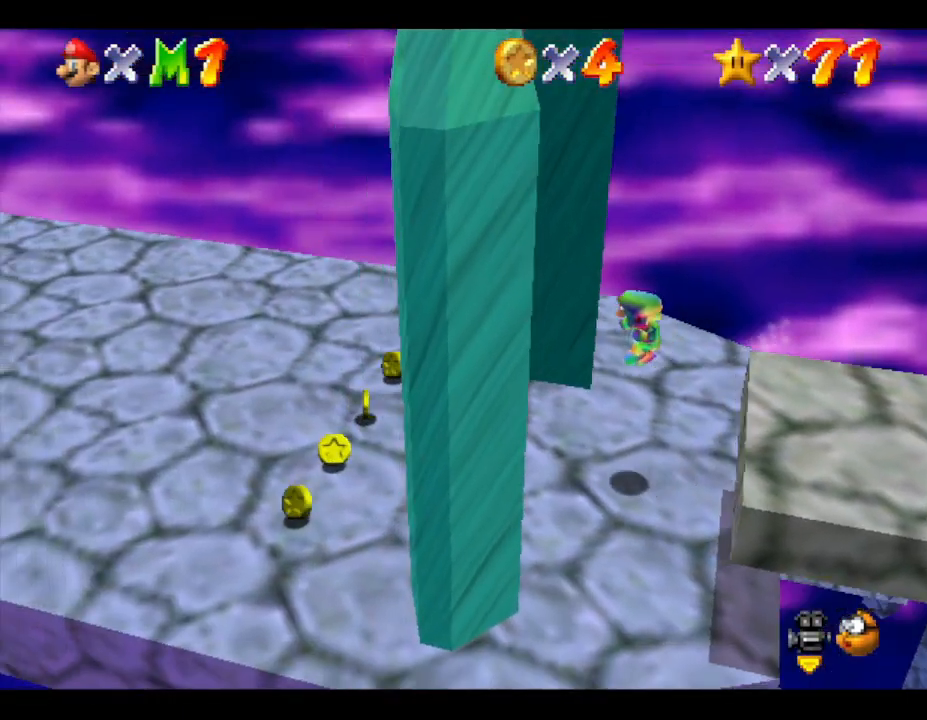
{"buttons": [], "left_stick": "right", "events": [[133, "A", "up"], [217, "left_stick", "down-left"], [500, "left_stick", "right"]]}
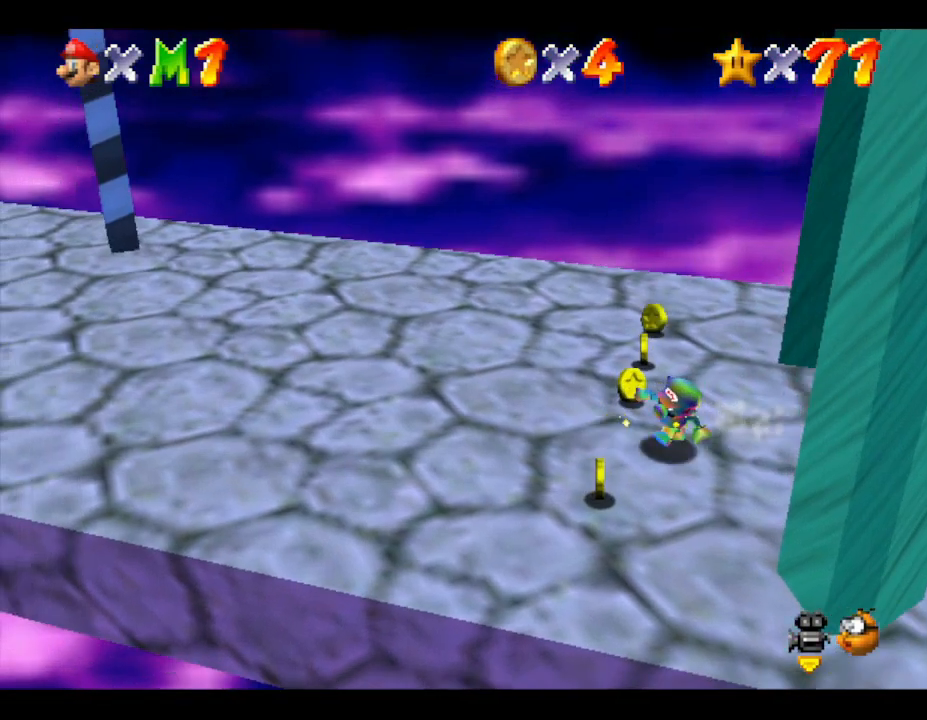
{"buttons": ["A"], "left_stick": "right", "events": [[200, "A", "down"], [283, "left_stick", "up"], [450, "left_stick", "right"]]}
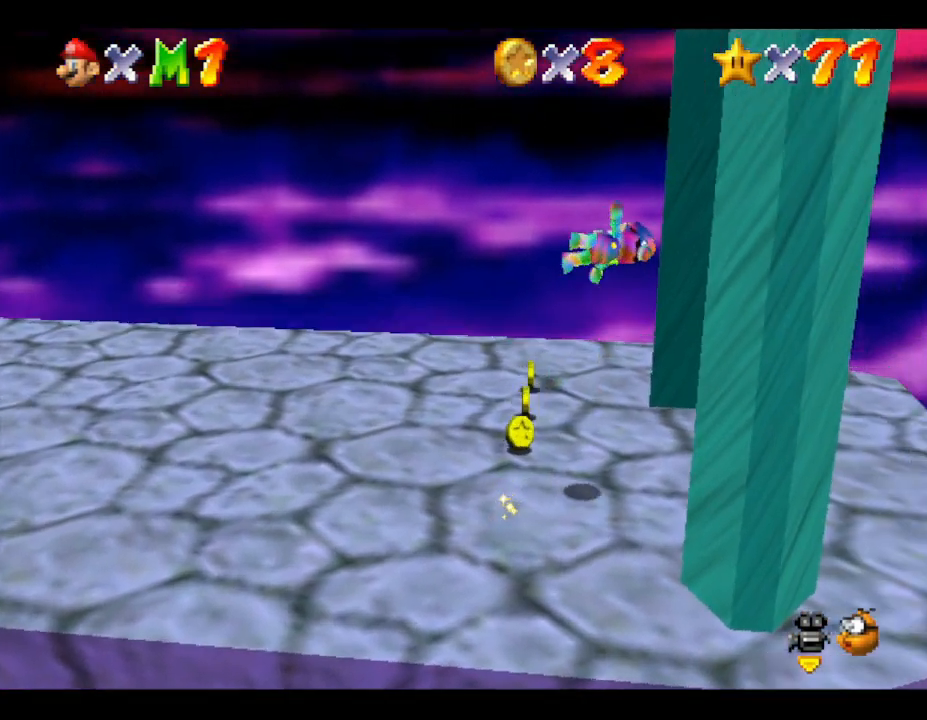
{"buttons": [], "left_stick": "up-left", "events": [[83, "left_stick", "down"], [233, "left_stick", "down-left"], [300, "A", "up"], [383, "left_stick", "left"], [483, "left_stick", "up-left"]]}
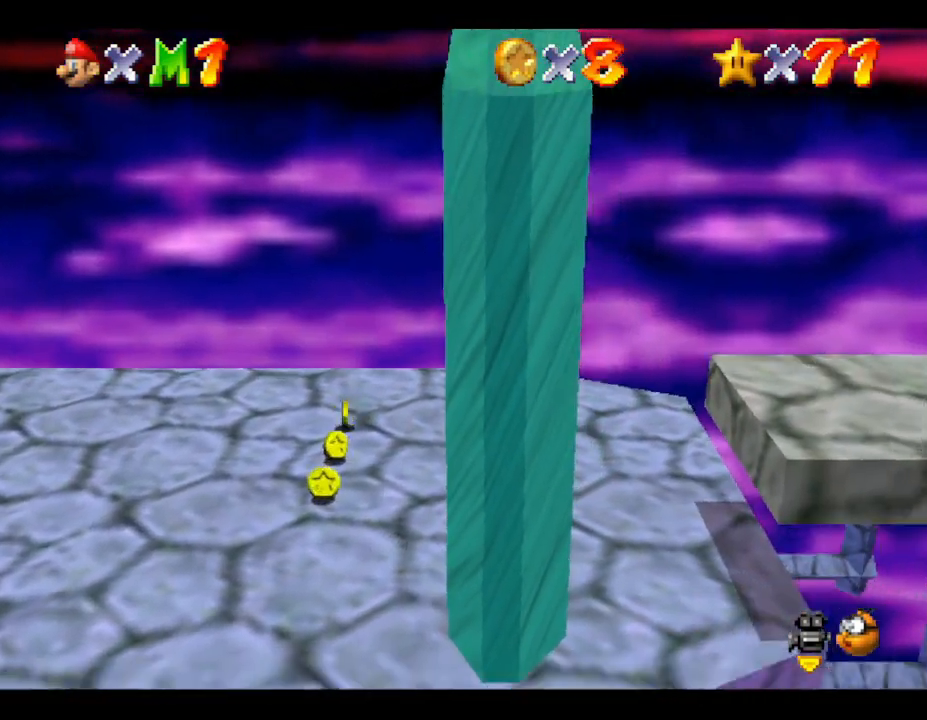
{"buttons": [], "left_stick": "center", "events": [[117, "left_stick", "center"], [317, "left_stick", "down-right"], [500, "left_stick", "center"]]}
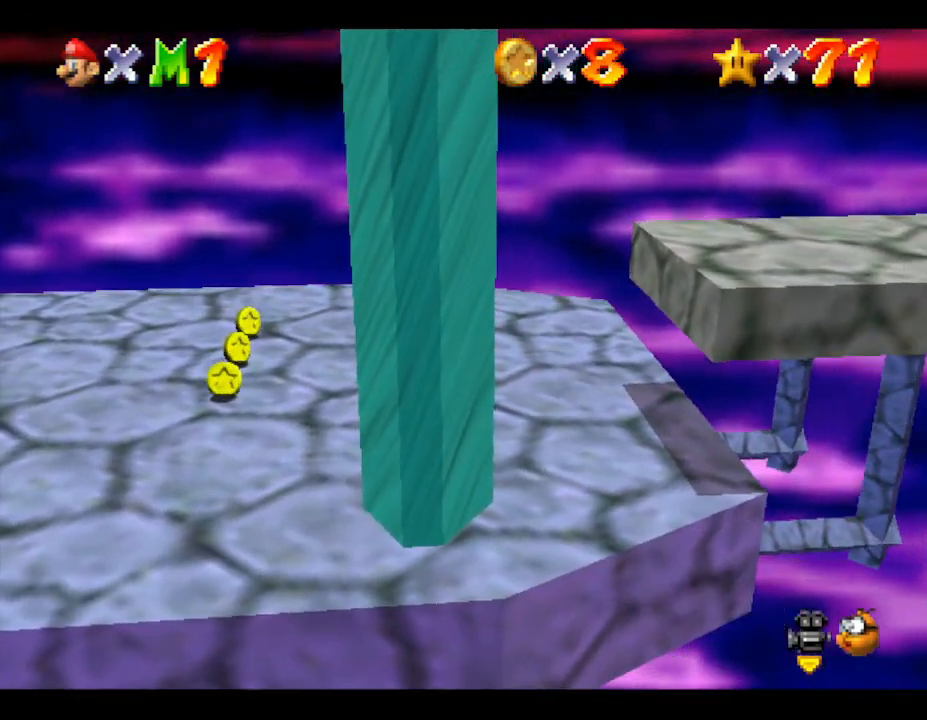
{"buttons": ["A"], "left_stick": "right", "events": [[217, "left_stick", "right"], [417, "A", "down"]]}